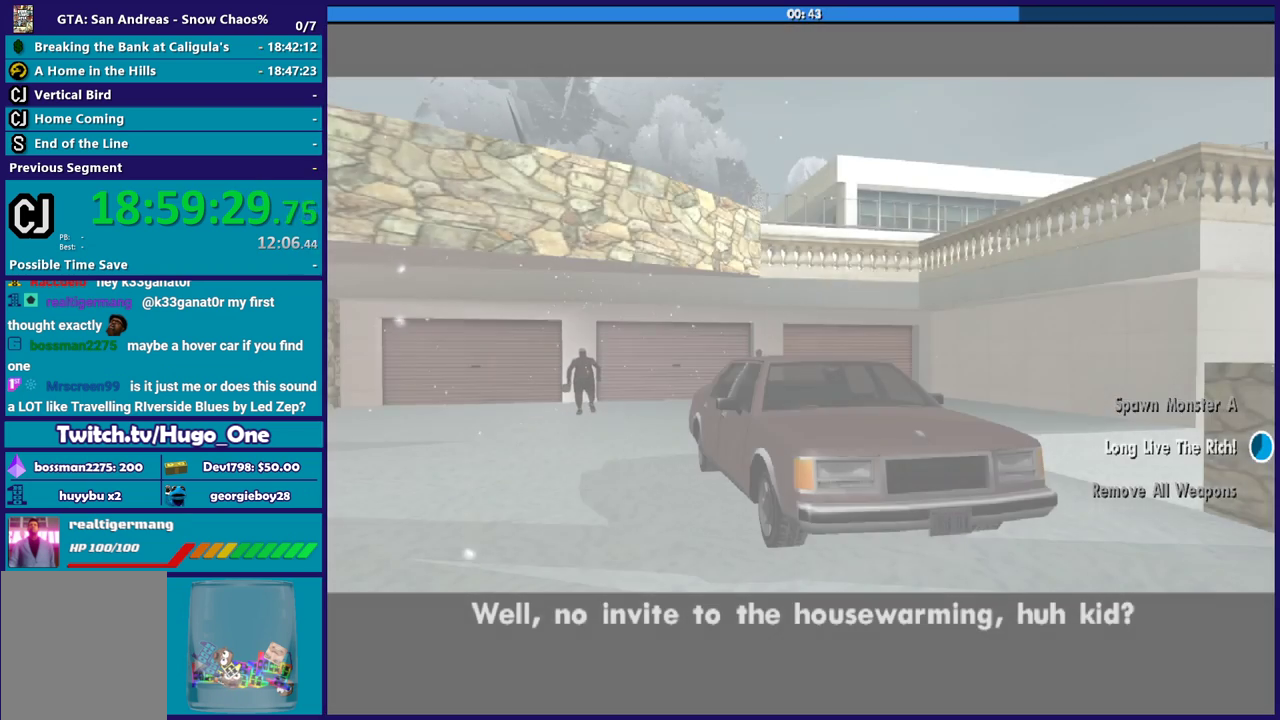
Gameplay with a controller (Xbox layout); each line is a JSON object with the inputs held at the frame after it. "events" lists button and stick changes between this image and that frame as [ms after this image, input, new state], when the widget could be followed in between.
{"buttons": [], "left_stick": "center", "right_stick": "center", "events": [[167, "A", "down"], [301, "A", "up"], [367, "A", "down"], [468, "A", "up"]]}
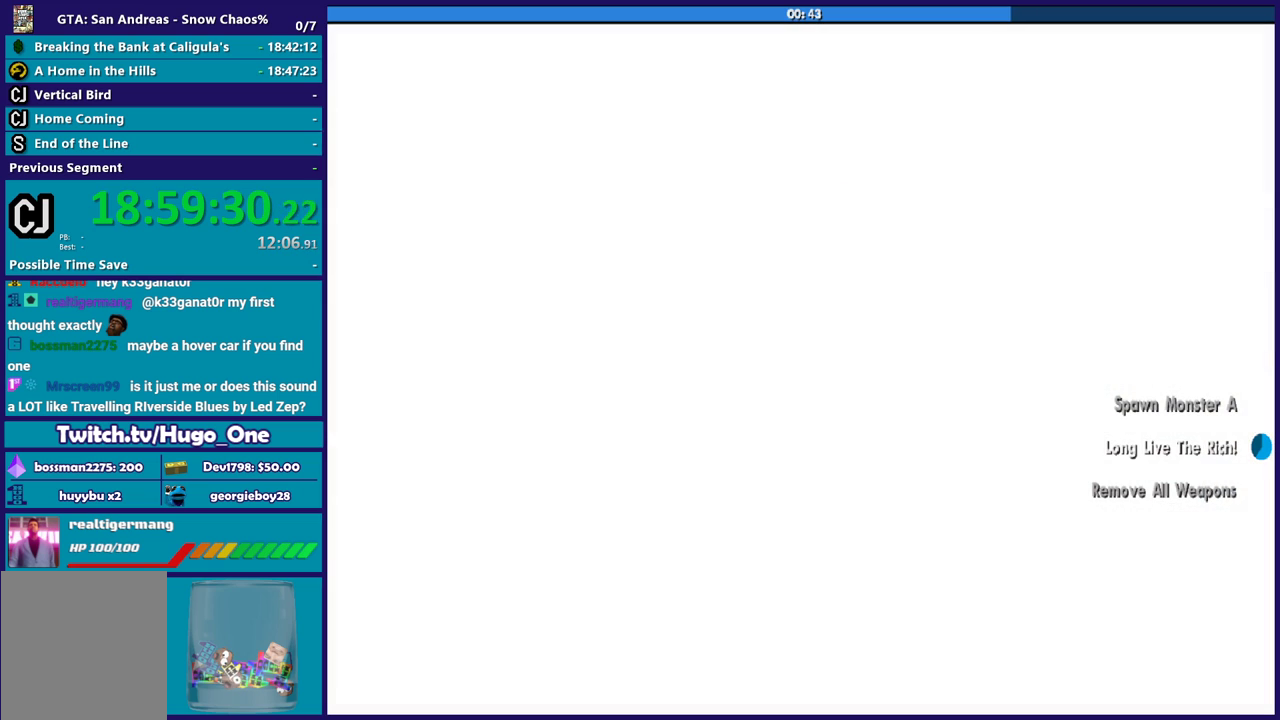
{"buttons": ["A"], "left_stick": "center", "right_stick": "center", "events": [[67, "A", "down"], [167, "A", "up"], [267, "A", "down"], [367, "A", "up"], [467, "A", "down"]]}
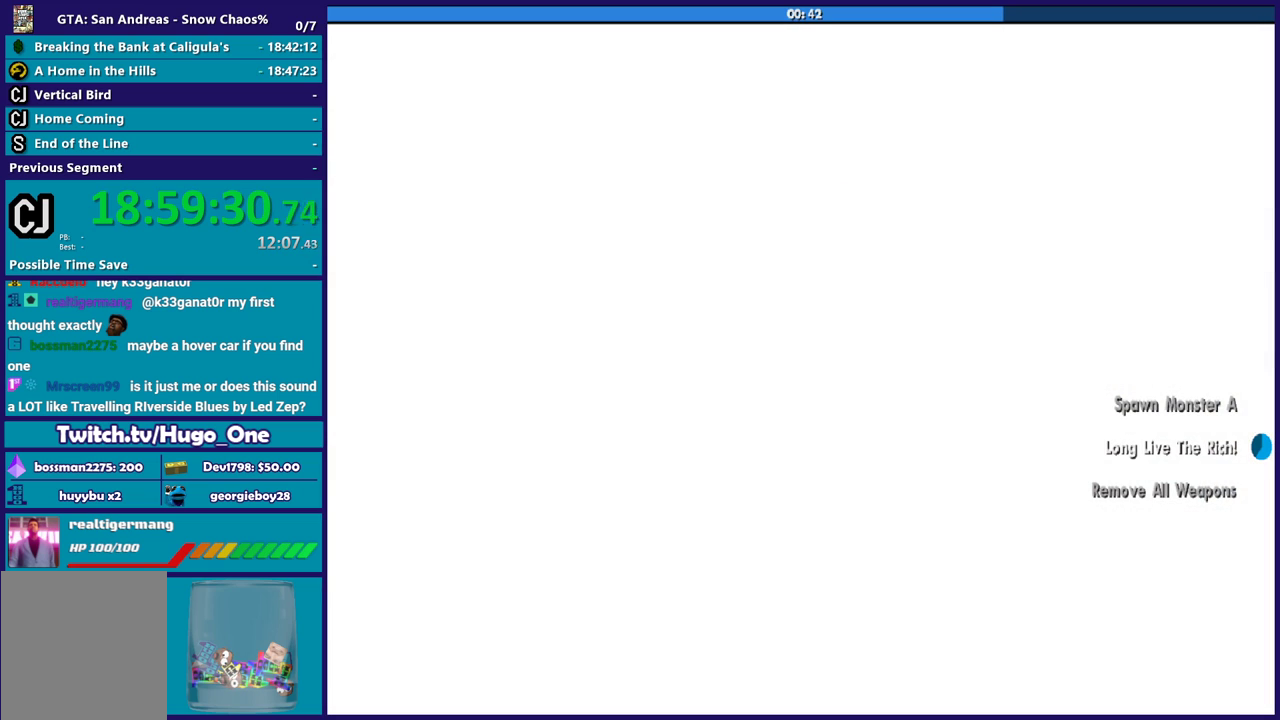
{"buttons": ["A"], "left_stick": "center", "right_stick": "center", "events": [[67, "A", "up"], [167, "A", "down"], [301, "A", "up"], [401, "A", "down"]]}
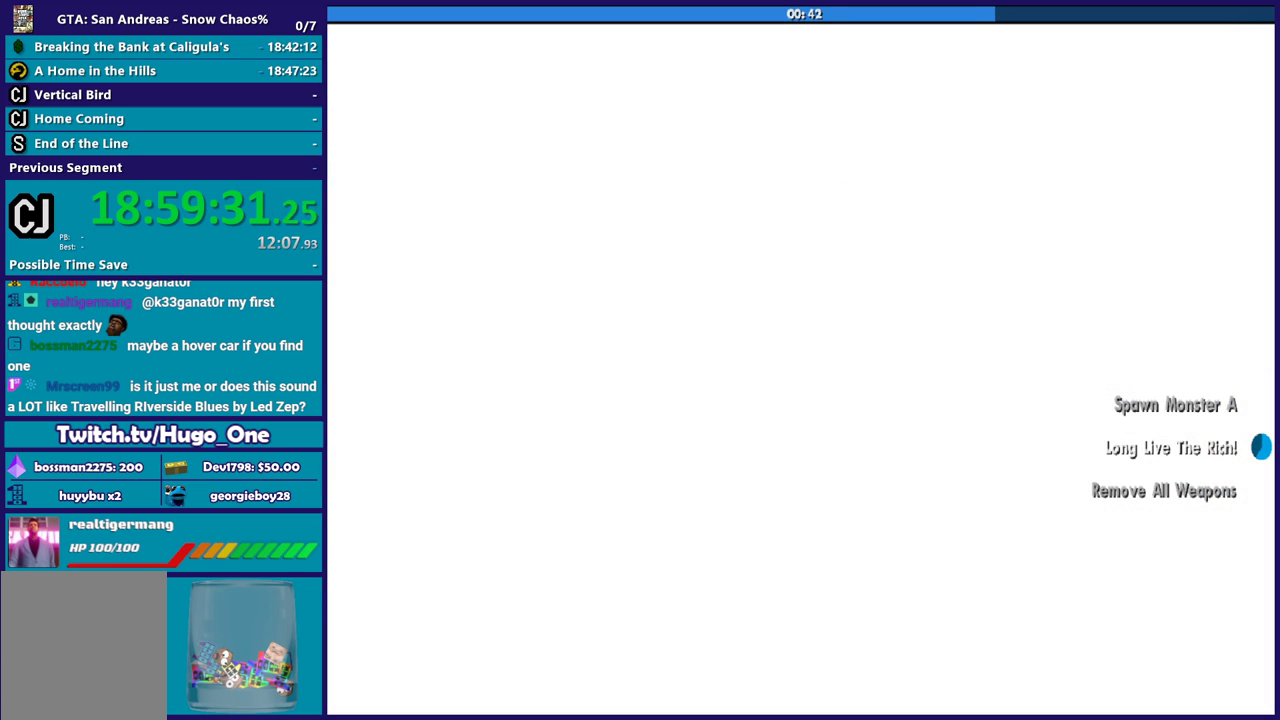
{"buttons": ["A"], "left_stick": "center", "right_stick": "center", "events": [[33, "A", "up"], [100, "A", "down"], [200, "A", "up"], [300, "A", "down"], [400, "A", "up"], [500, "A", "down"]]}
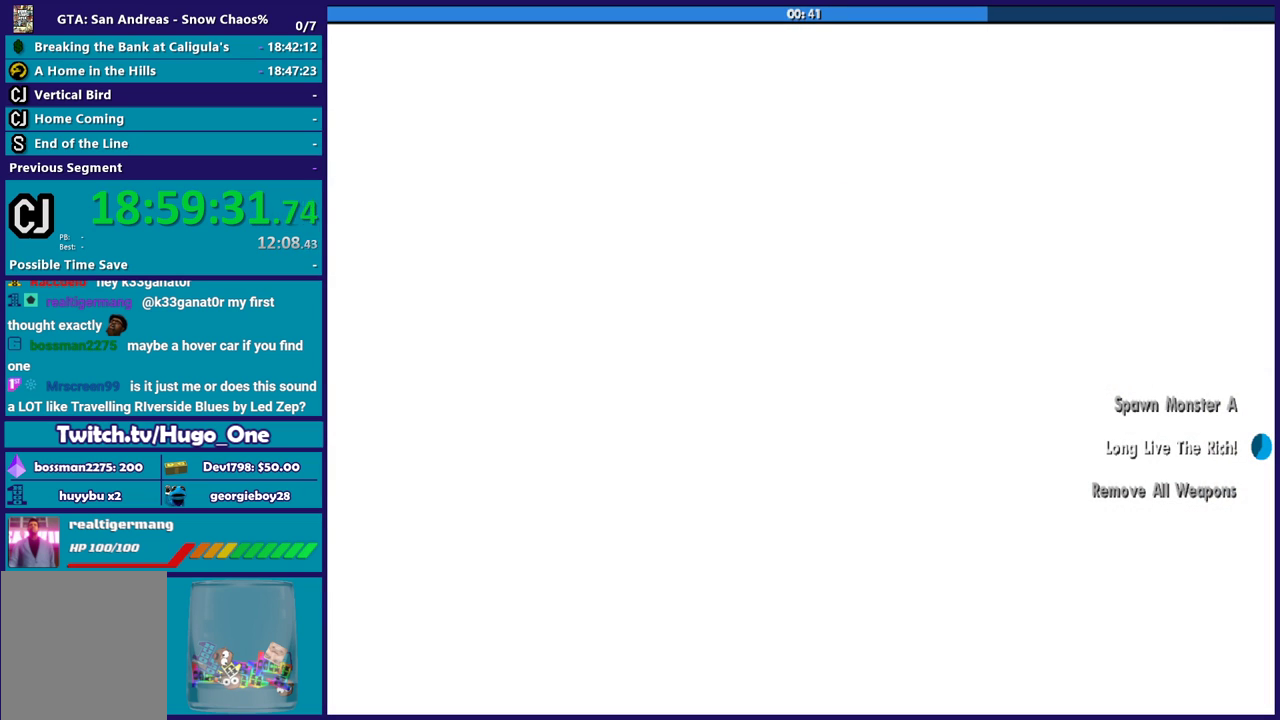
{"buttons": ["A"], "left_stick": "center", "right_stick": "center", "events": [[101, "A", "up"], [201, "A", "down"], [334, "A", "up"], [434, "A", "down"]]}
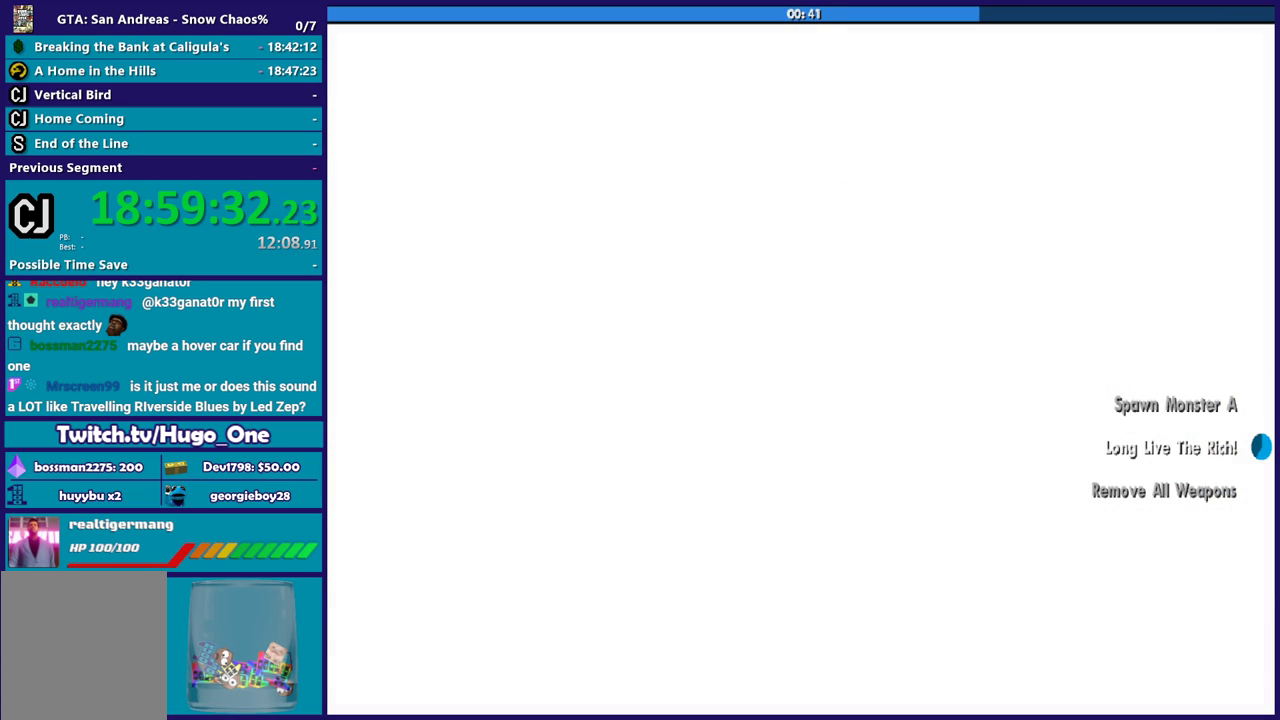
{"buttons": [], "left_stick": "center", "right_stick": "center", "events": [[33, "A", "up"], [133, "A", "down"], [267, "A", "up"], [334, "A", "down"], [467, "A", "up"]]}
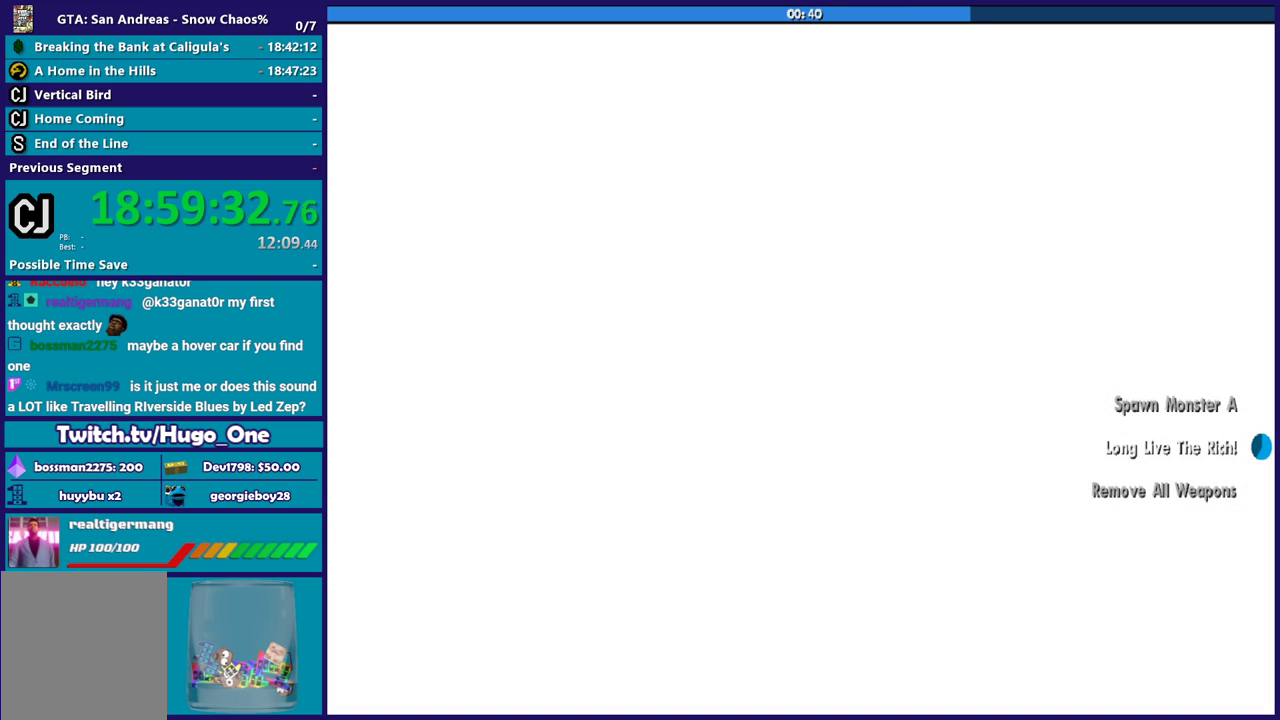
{"buttons": [], "left_stick": "center", "right_stick": "center", "events": [[101, "A", "down"], [234, "A", "up"], [334, "A", "down"], [434, "A", "up"]]}
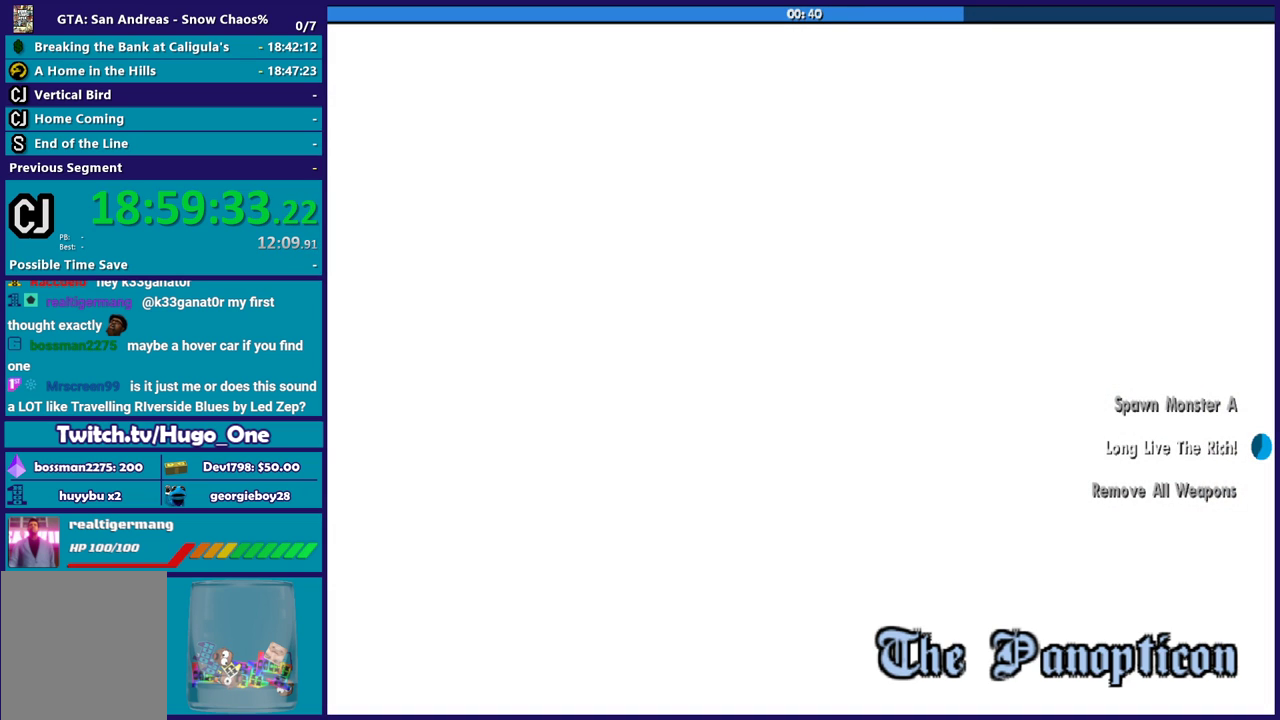
{"buttons": ["A"], "left_stick": "center", "right_stick": "center", "events": [[33, "A", "down"], [133, "A", "up"], [267, "A", "down"], [367, "A", "up"], [434, "A", "down"]]}
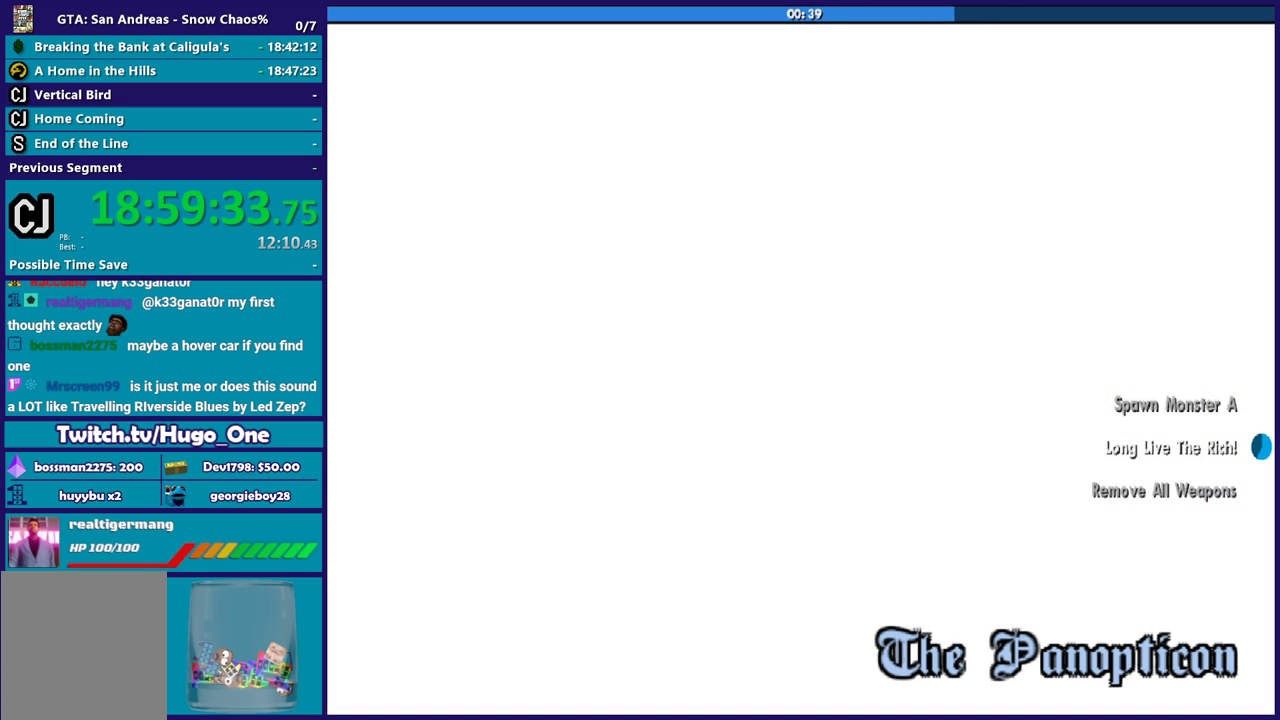
{"buttons": ["A"], "left_stick": "center", "right_stick": "center", "events": [[67, "A", "up"], [167, "A", "down"], [267, "A", "up"], [401, "A", "down"]]}
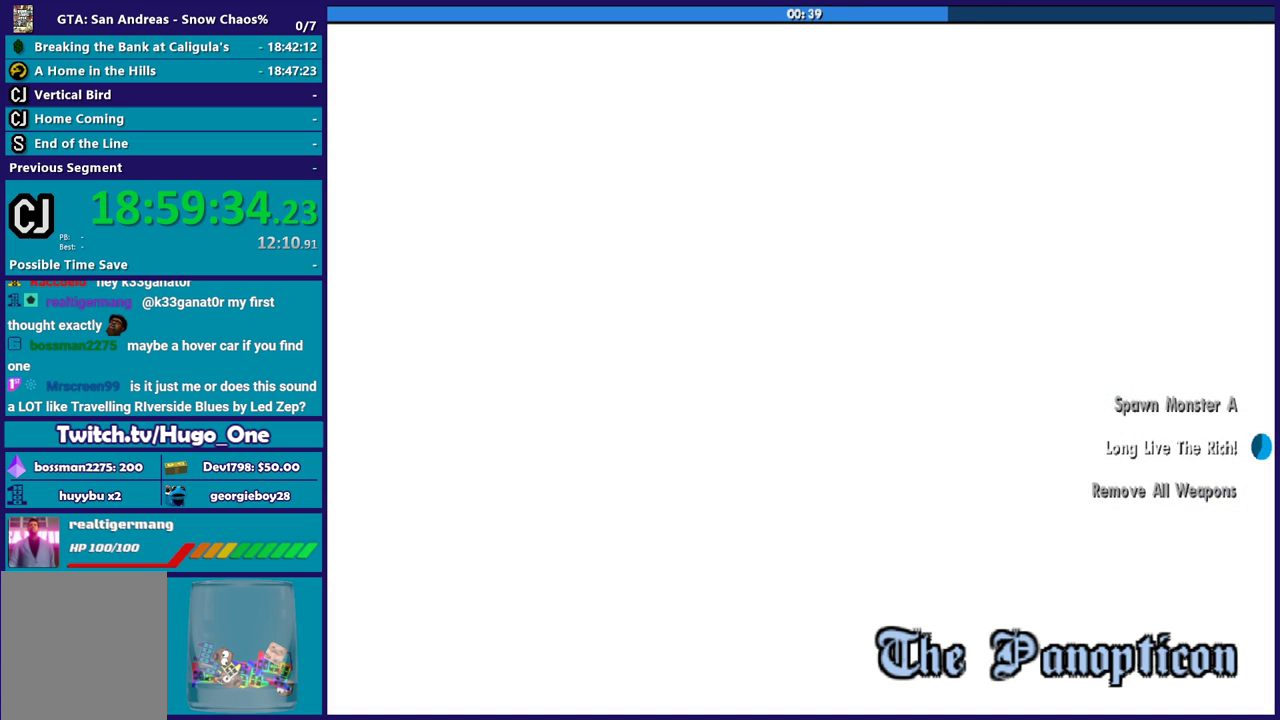
{"buttons": [], "left_stick": "center", "right_stick": "center", "events": [[33, "A", "up"], [100, "A", "down"], [267, "A", "up"], [367, "A", "down"], [500, "A", "up"]]}
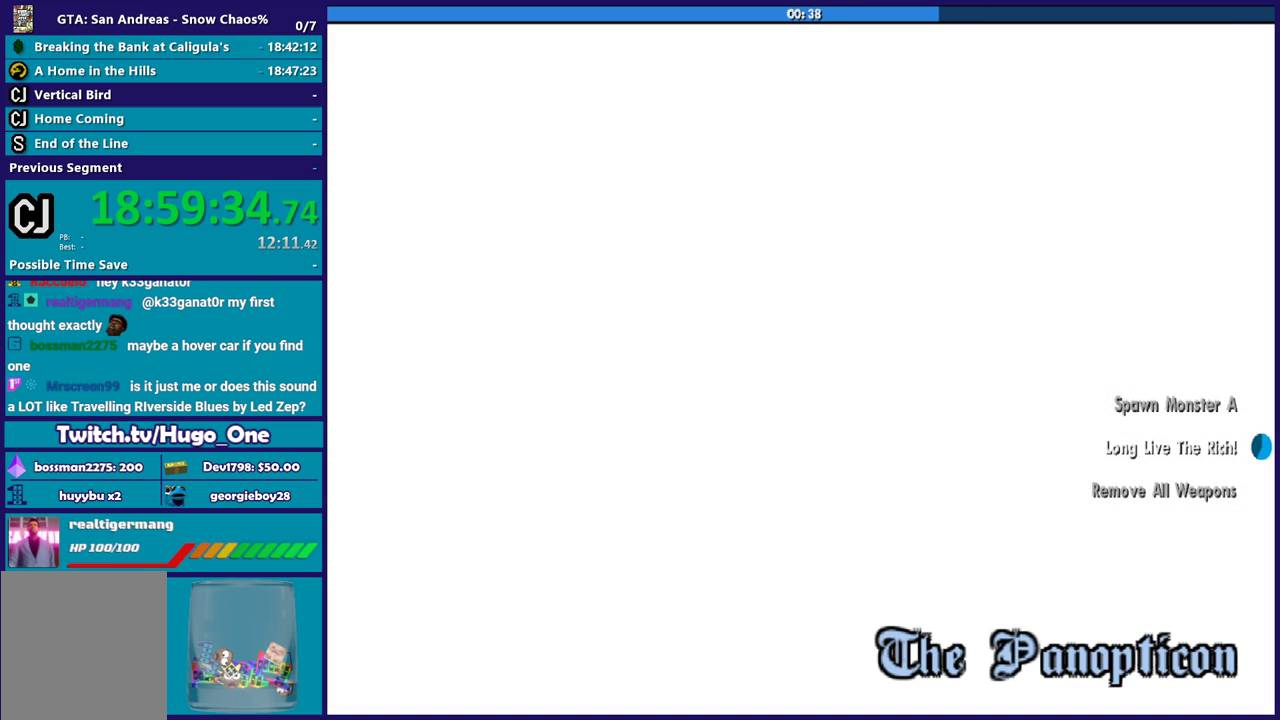
{"buttons": [], "left_stick": "center", "right_stick": "center", "events": [[67, "A", "down"], [234, "A", "up"], [301, "A", "down"], [468, "A", "up"]]}
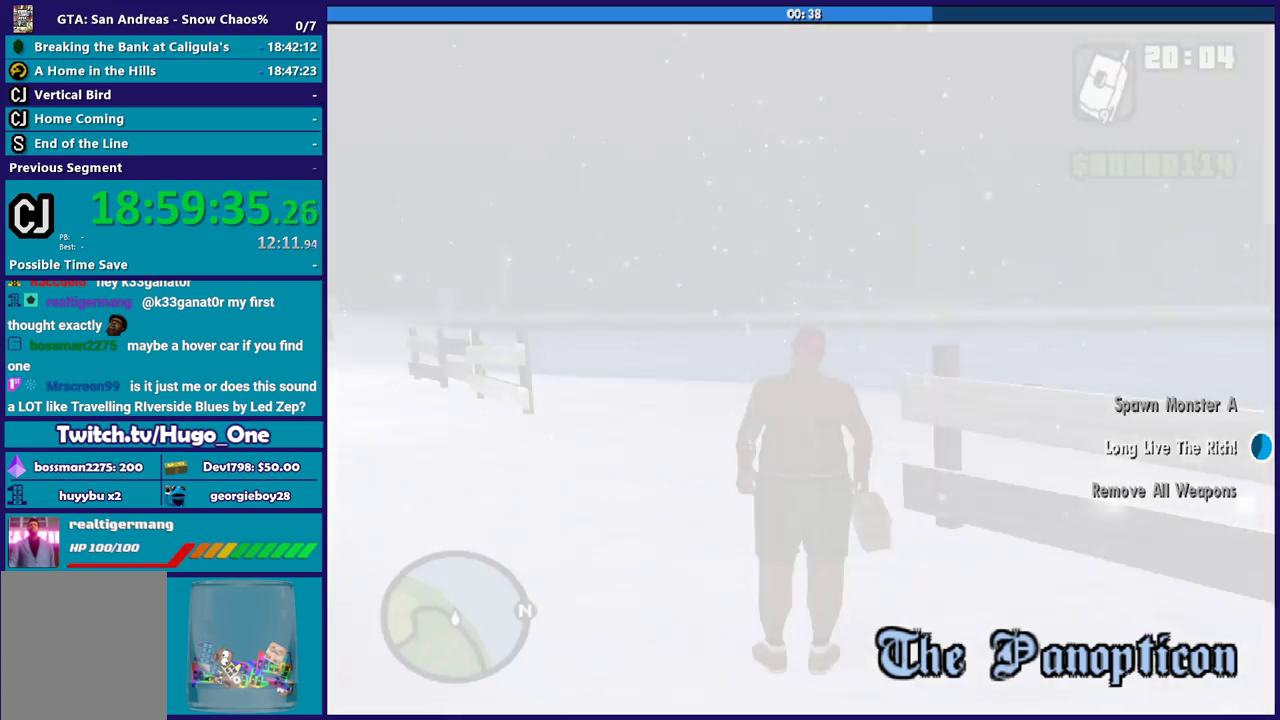
{"buttons": [], "left_stick": "up", "right_stick": "center", "events": [[33, "A", "down"], [167, "A", "up"], [267, "left_stick", "up"], [334, "A", "down"], [467, "A", "up"]]}
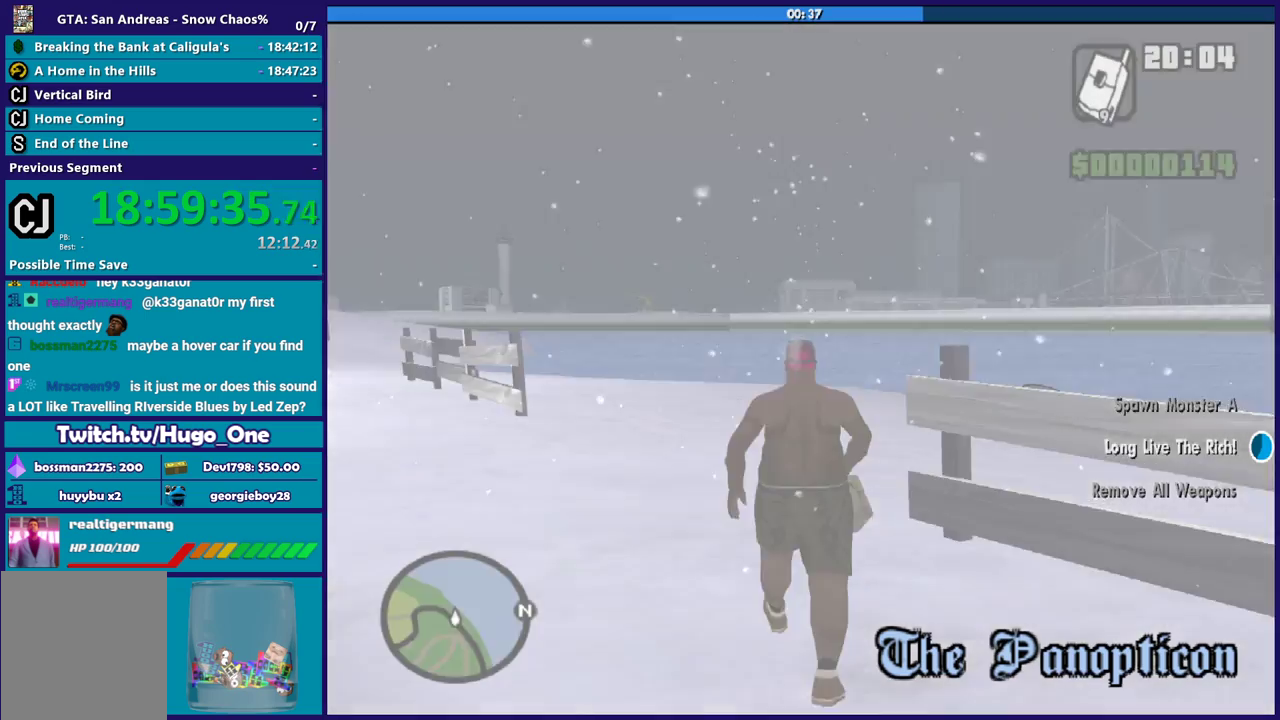
{"buttons": [], "left_stick": "left", "right_stick": "center", "events": [[34, "A", "down"], [167, "A", "up"], [267, "left_stick", "up-left"], [334, "A", "down"], [434, "left_stick", "left"], [468, "A", "up"]]}
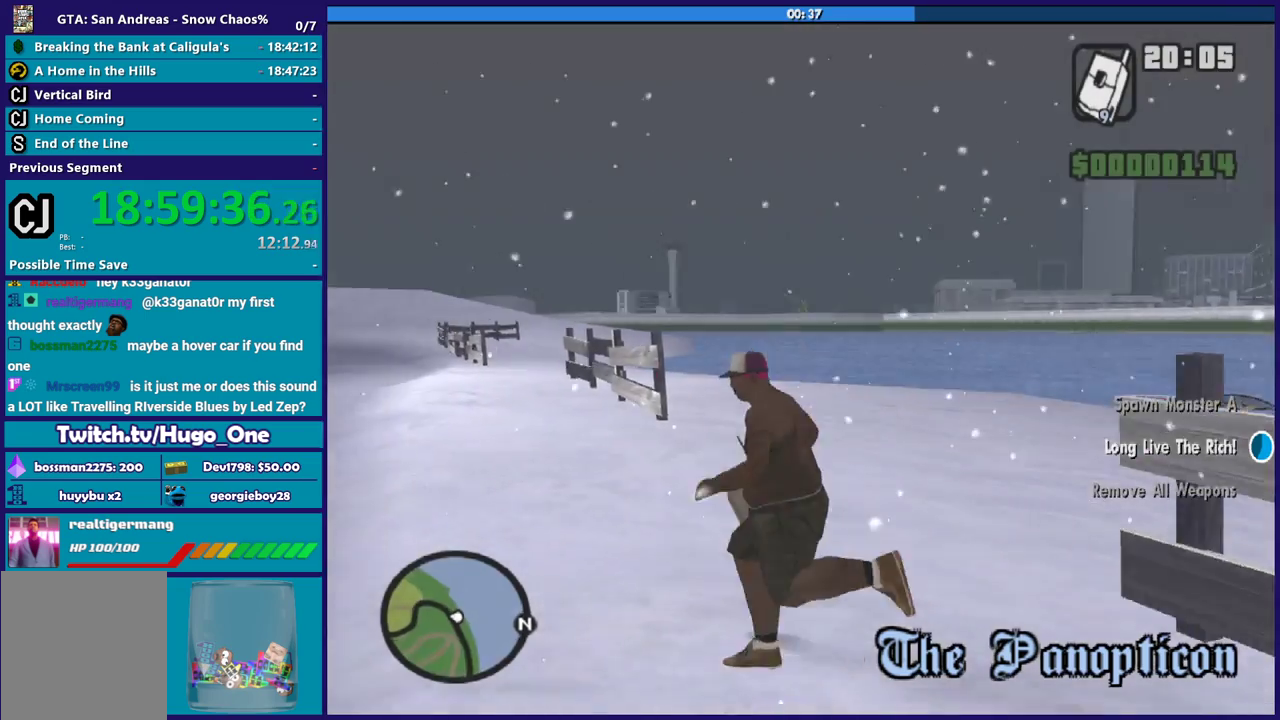
{"buttons": ["A"], "left_stick": "up", "right_stick": "center", "events": [[33, "A", "down"], [167, "A", "up"], [233, "A", "down"], [334, "left_stick", "up-left"], [367, "A", "up"], [434, "A", "down"], [467, "left_stick", "up"]]}
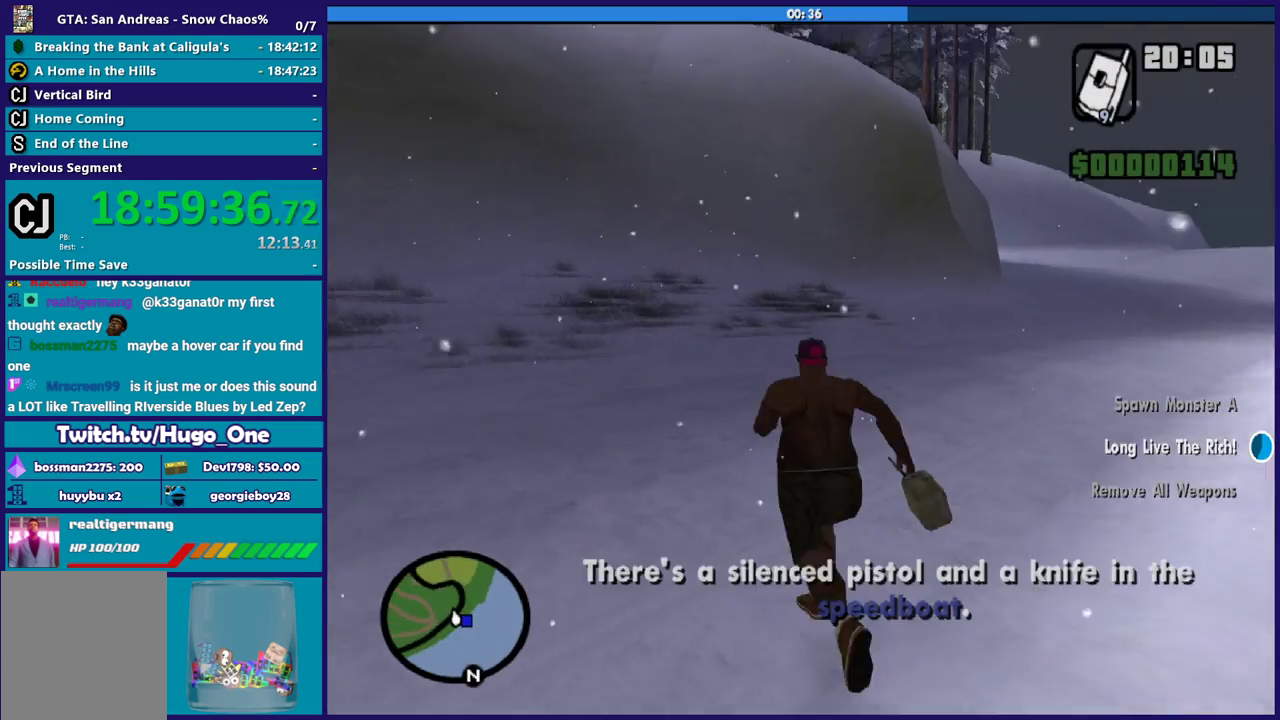
{"buttons": [], "left_stick": "left", "right_stick": "center", "events": [[67, "A", "up"], [67, "left_stick", "up-left"], [167, "A", "down"], [267, "A", "up"], [267, "left_stick", "left"], [367, "A", "down"], [468, "A", "up"]]}
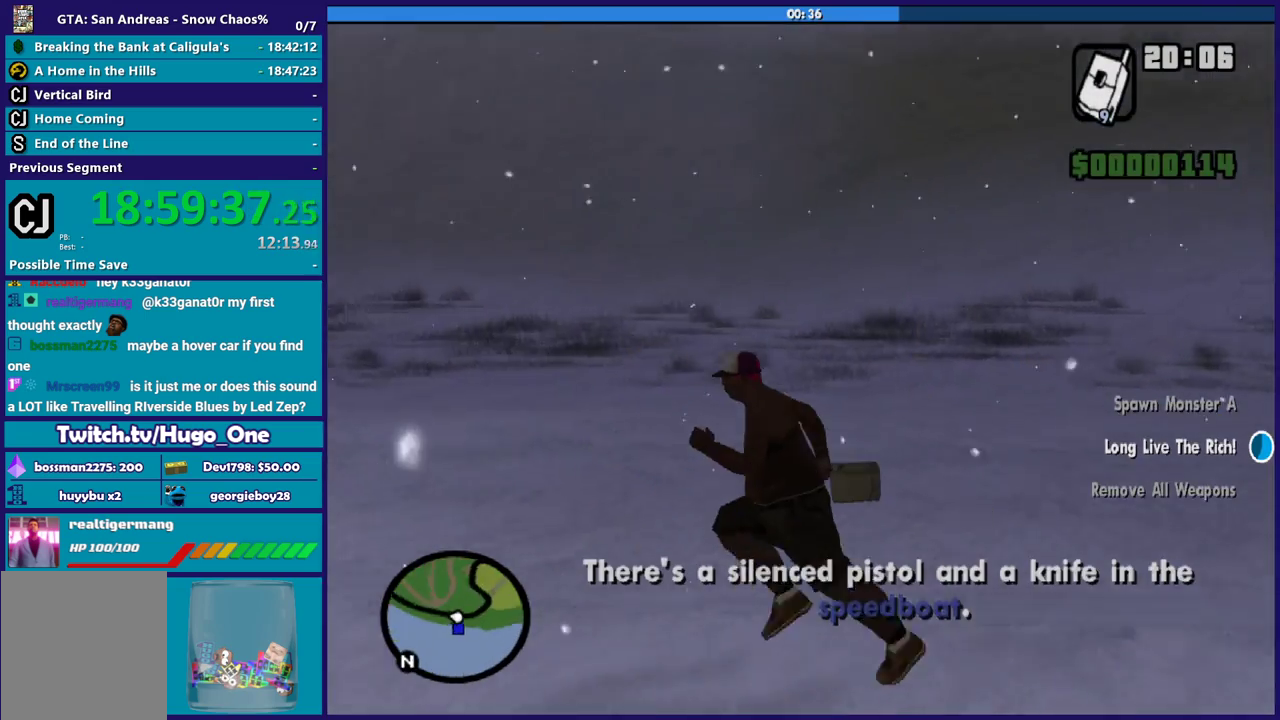
{"buttons": ["A"], "left_stick": "up", "right_stick": "center", "events": [[67, "A", "down"], [167, "A", "up"], [234, "left_stick", "up-left"], [267, "A", "down"], [334, "A", "up"], [367, "left_stick", "up"], [434, "A", "down"]]}
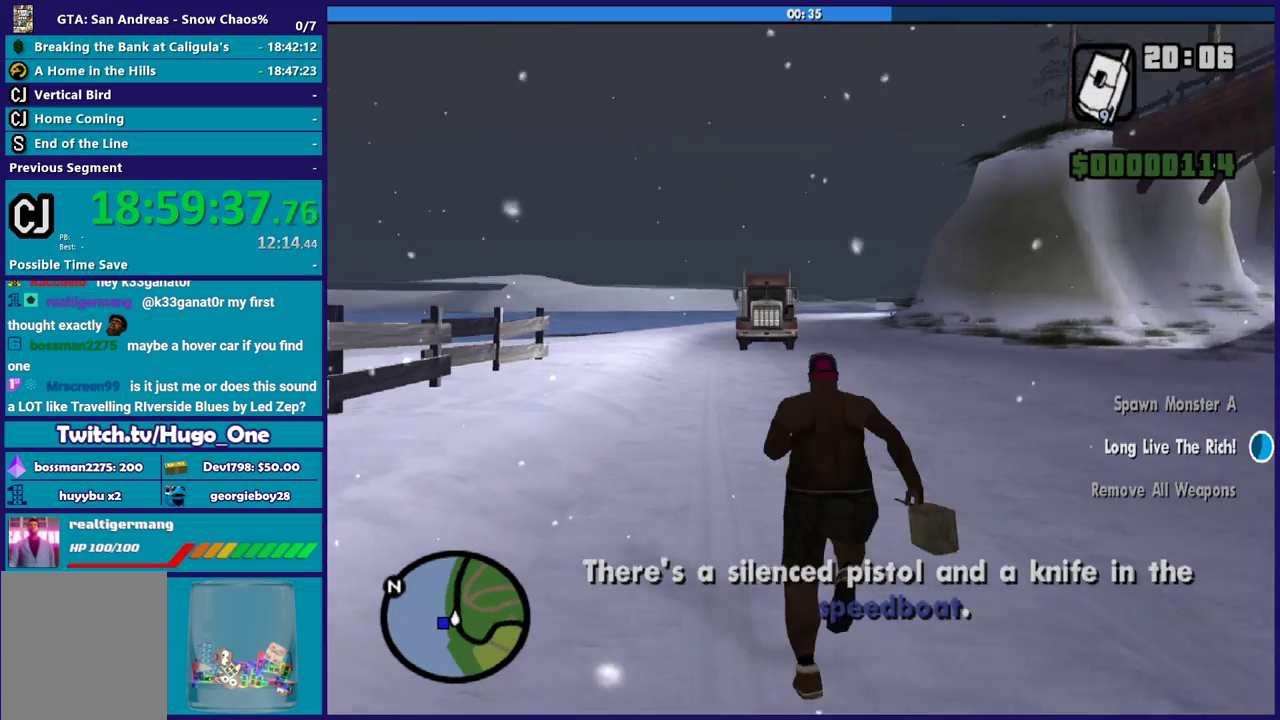
{"buttons": [], "left_stick": "up", "right_stick": "center", "events": [[67, "A", "up"], [167, "A", "down"], [267, "A", "up"], [334, "A", "down"], [468, "A", "up"]]}
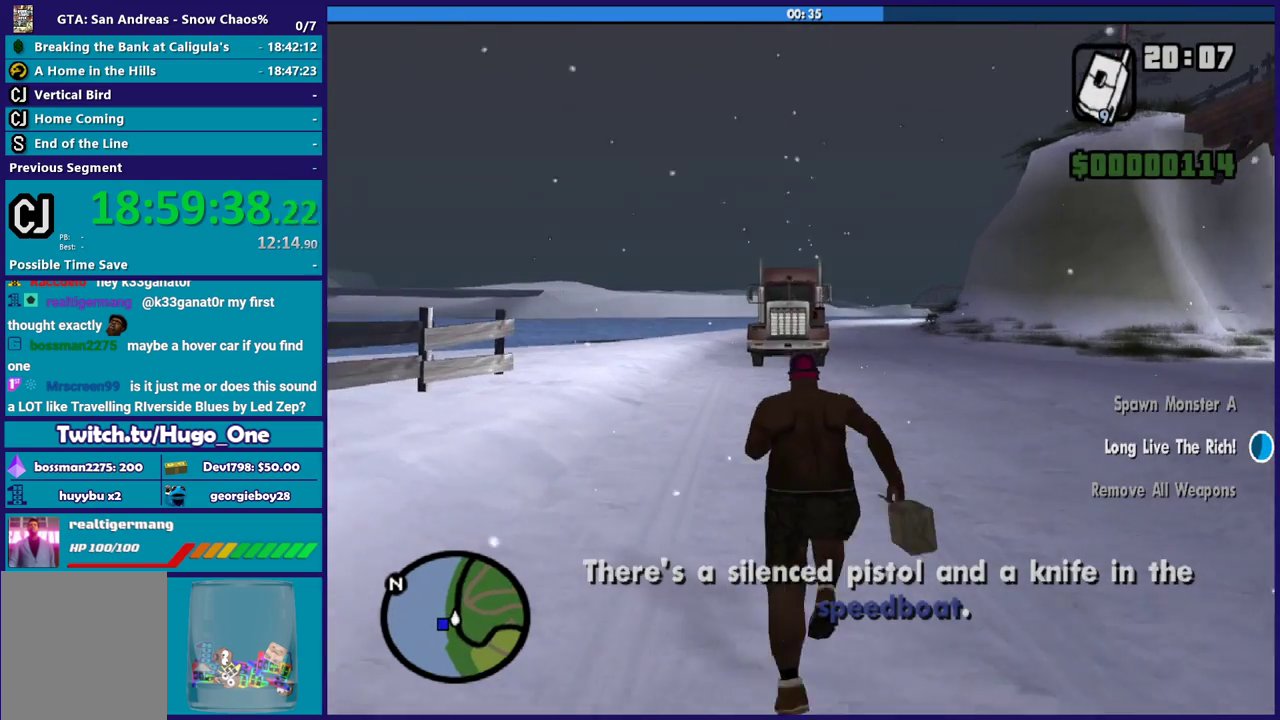
{"buttons": [], "left_stick": "up", "right_stick": "center", "events": [[33, "A", "down"], [133, "A", "up"], [233, "A", "down"], [300, "A", "up"], [400, "A", "down"], [500, "A", "up"]]}
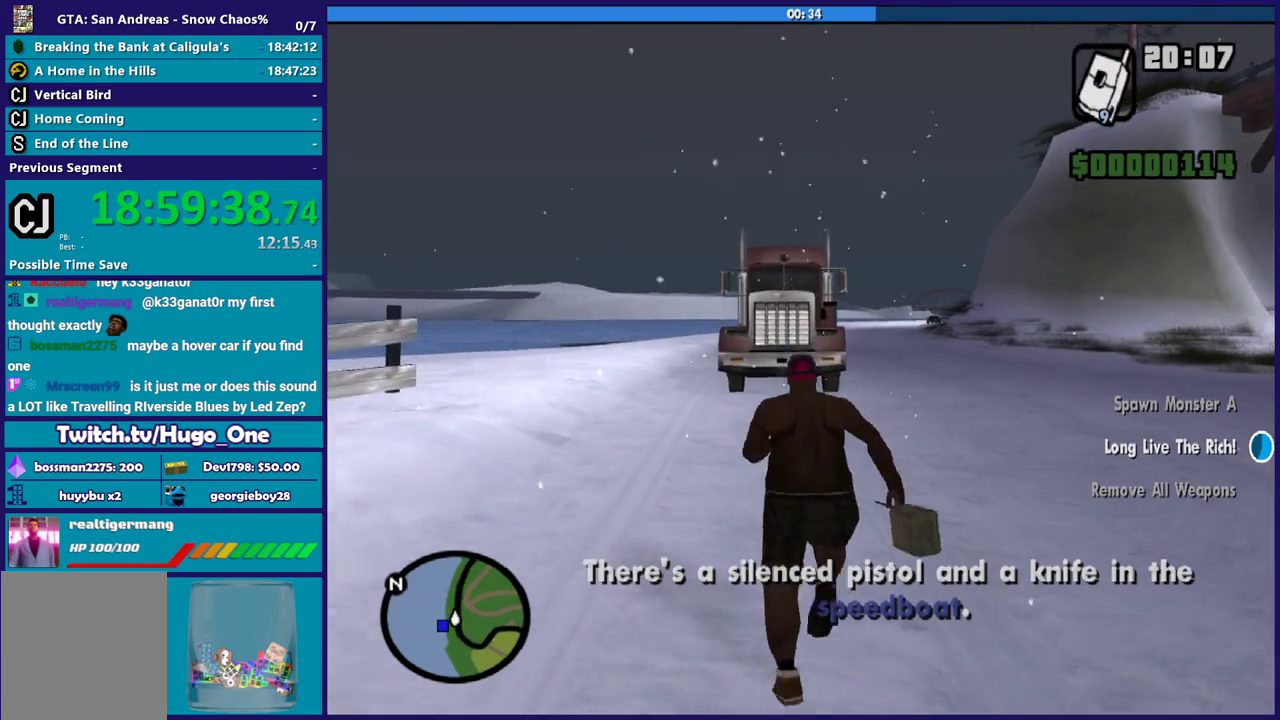
{"buttons": [], "left_stick": "up-left", "right_stick": "down-right", "events": [[101, "A", "down"], [201, "A", "up"], [367, "right_stick", "down"], [434, "left_stick", "up-left"], [468, "right_stick", "down-right"]]}
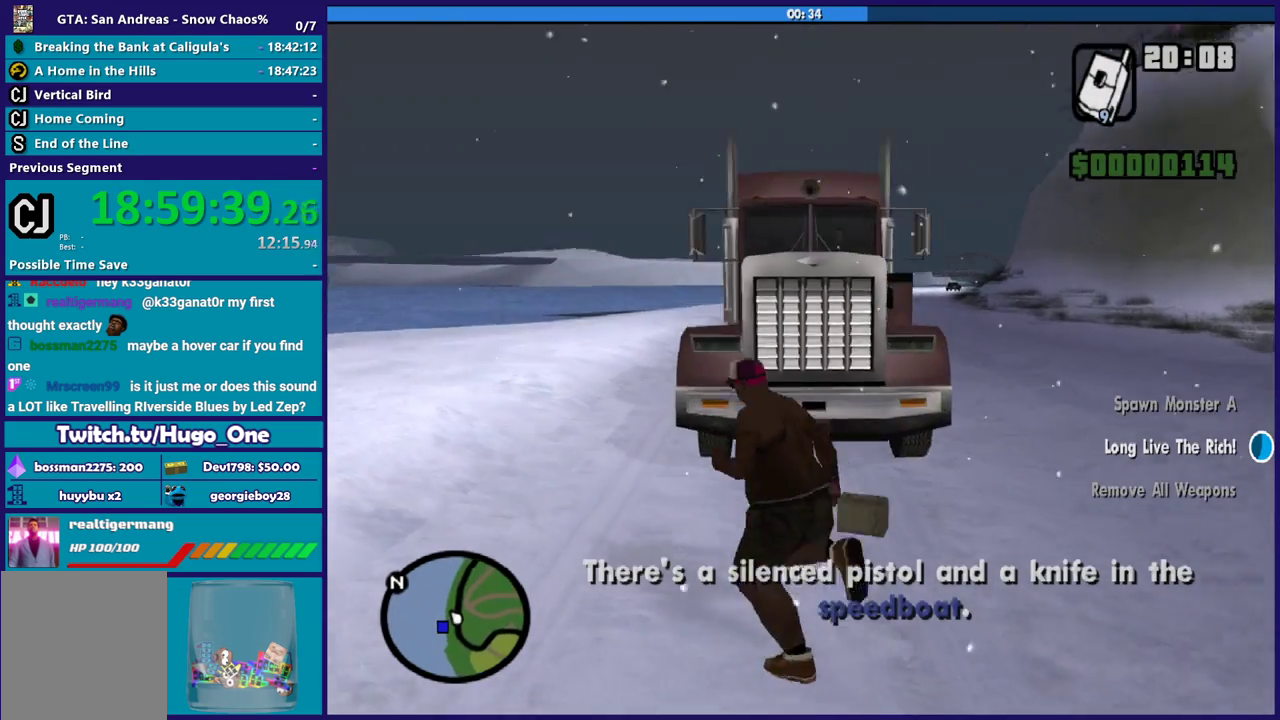
{"buttons": ["Y"], "left_stick": "up", "right_stick": "center", "events": [[234, "right_stick", "right"], [334, "left_stick", "up"], [334, "right_stick", "center"], [434, "Y", "down"]]}
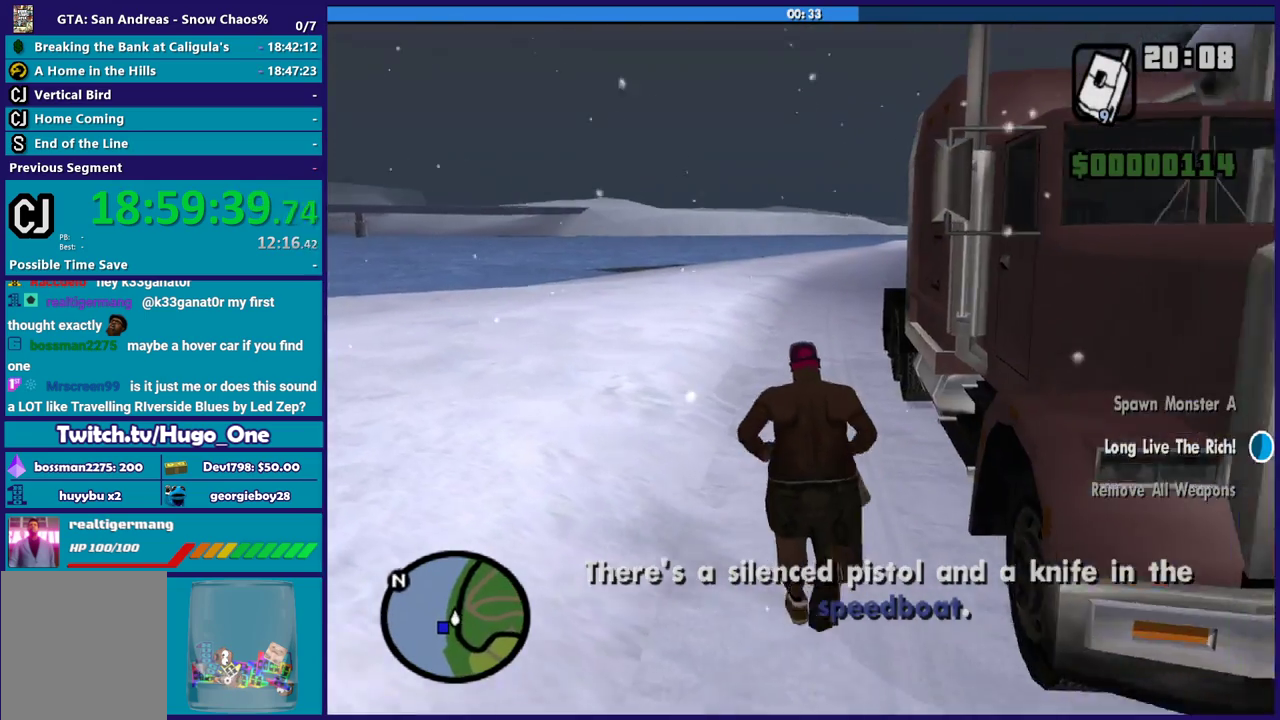
{"buttons": ["Y"], "left_stick": "center", "right_stick": "center", "events": [[34, "Y", "up"], [34, "left_stick", "up-right"], [101, "Y", "down"], [134, "left_stick", "center"], [201, "Y", "up"], [301, "Y", "down"], [401, "Y", "up"], [468, "Y", "down"]]}
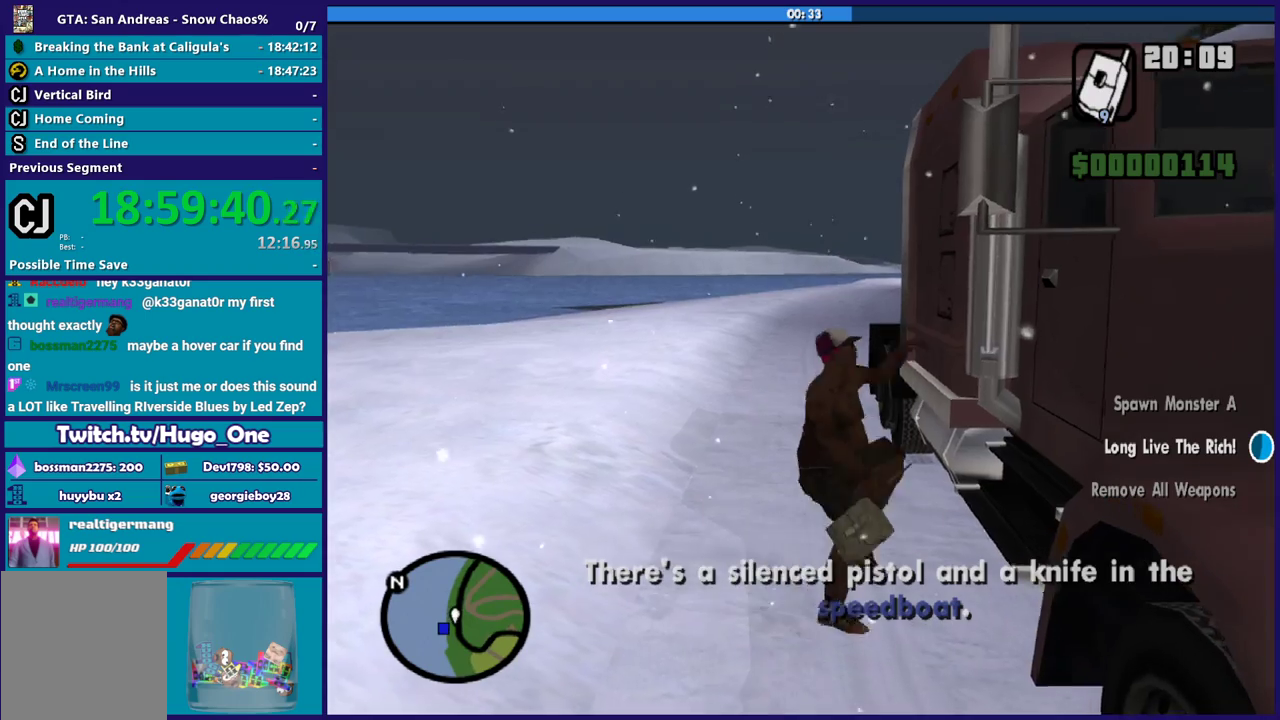
{"buttons": [], "left_stick": "center", "right_stick": "right", "events": [[100, "Y", "up"], [300, "right_stick", "right"]]}
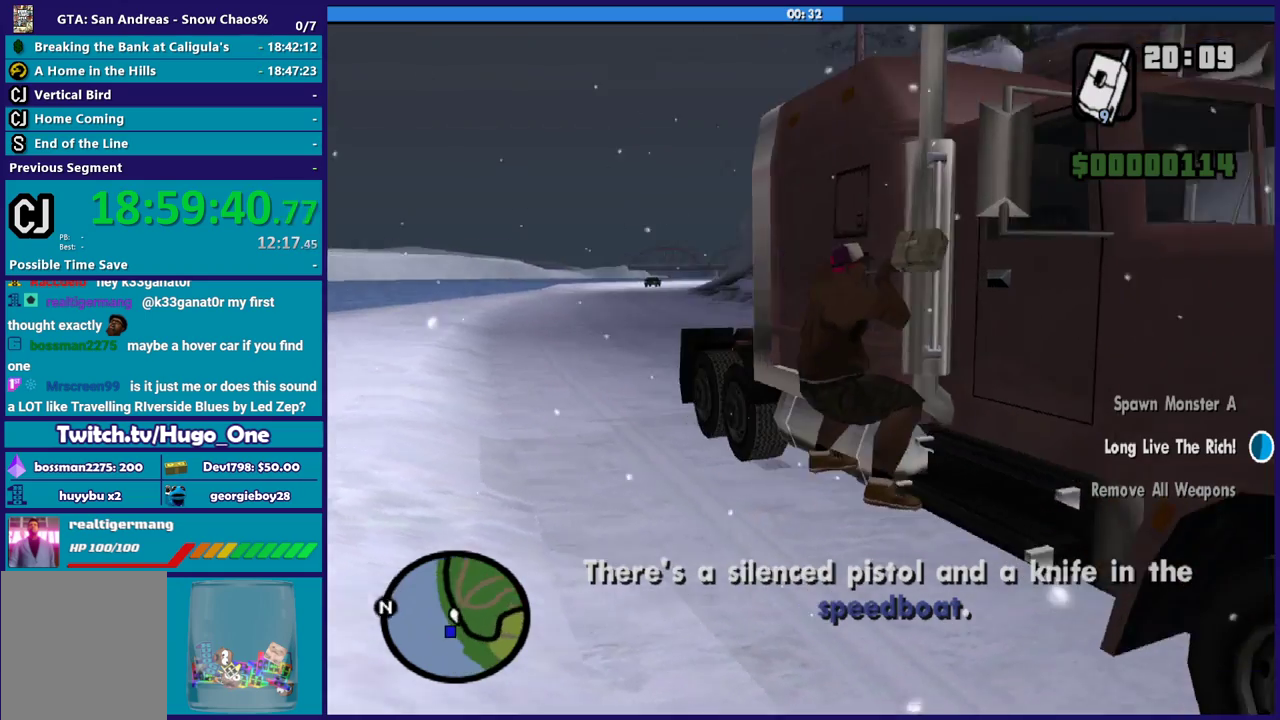
{"buttons": [], "left_stick": "center", "right_stick": "right", "events": [[167, "right_stick", "down-right"], [334, "right_stick", "right"]]}
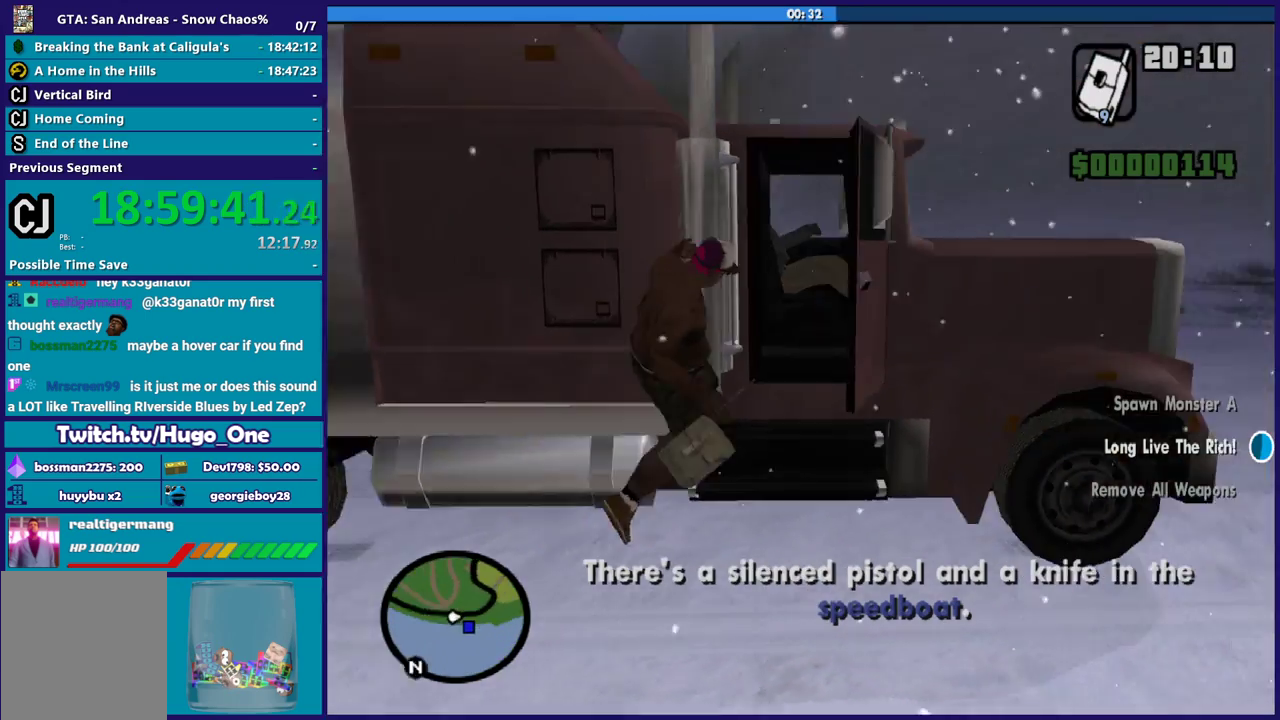
{"buttons": [], "left_stick": "center", "right_stick": "center", "events": [[434, "right_stick", "center"]]}
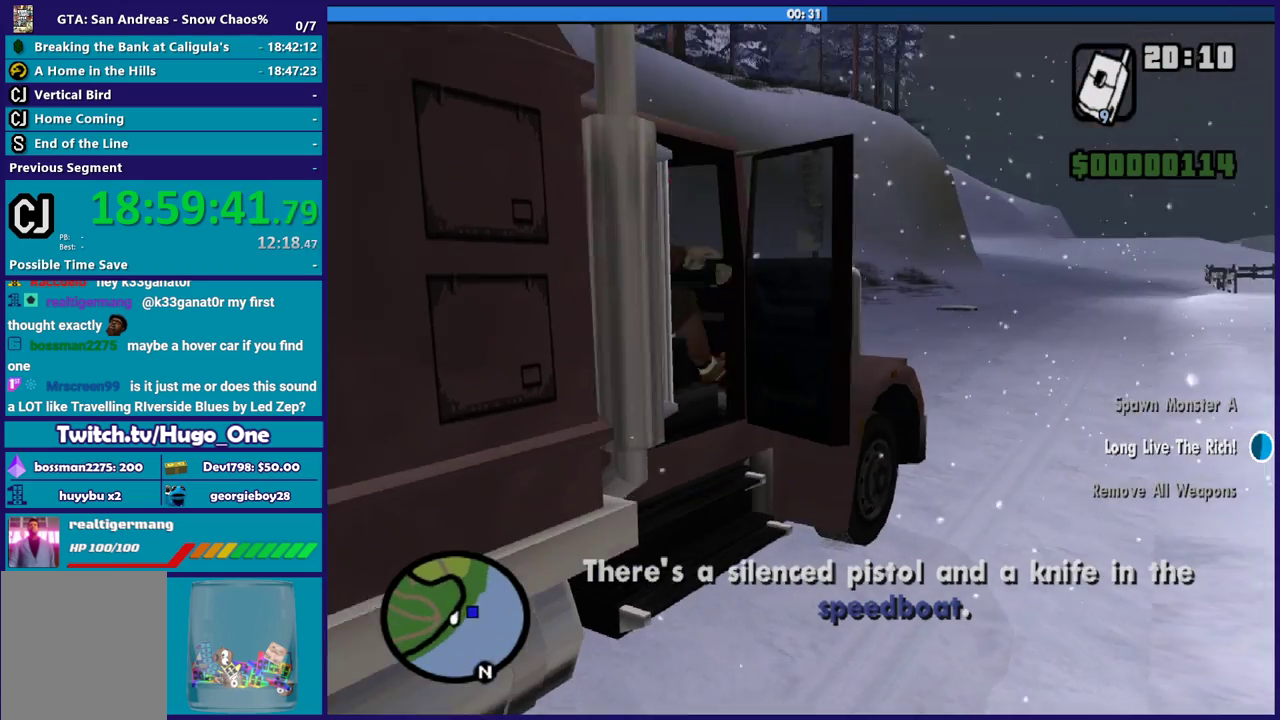
{"buttons": ["R2"], "left_stick": "right", "right_stick": "right", "events": [[201, "R2", "down"], [234, "left_stick", "right"], [468, "right_stick", "right"]]}